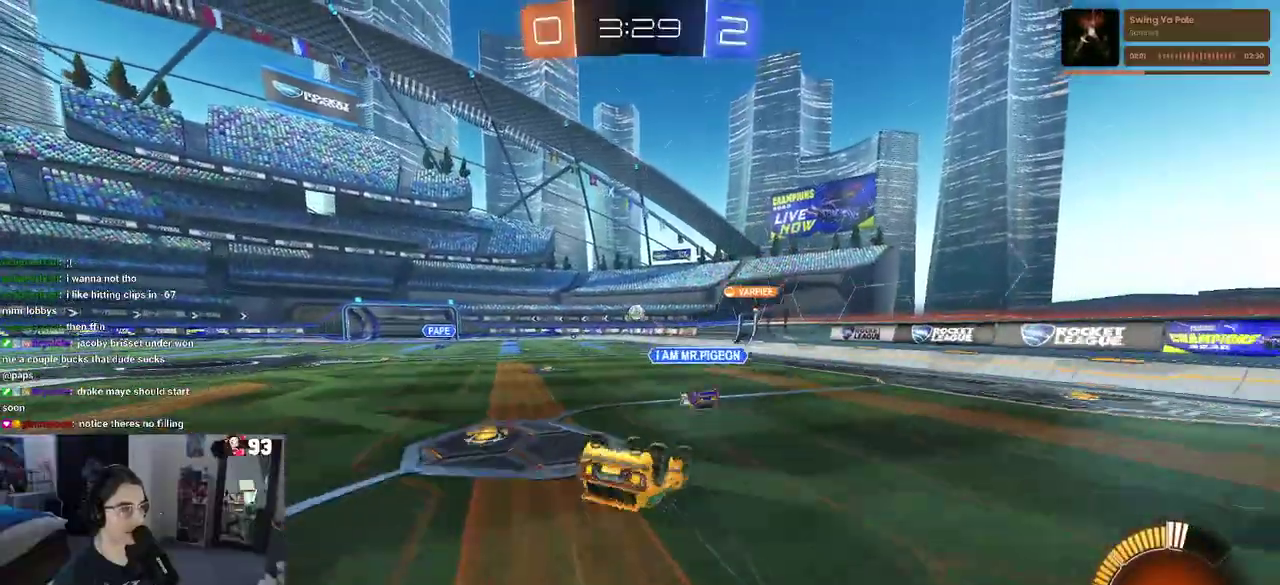
Gameplay with a controller (PlayStation layout); each line is a JSON object with the inputs held at the frame after it. "events" lists button and stick changes between this image and that frame as [ms after this image, input, new state], when the widget could be followed in between. This document gives stick clicks only as held states, not as events. Not read: L1 L2 R1 R2.
{"buttons": [], "left_stick": "center", "right_stick": "center", "events": [[400, "SQUARE", "up"], [417, "left_stick", "center"]]}
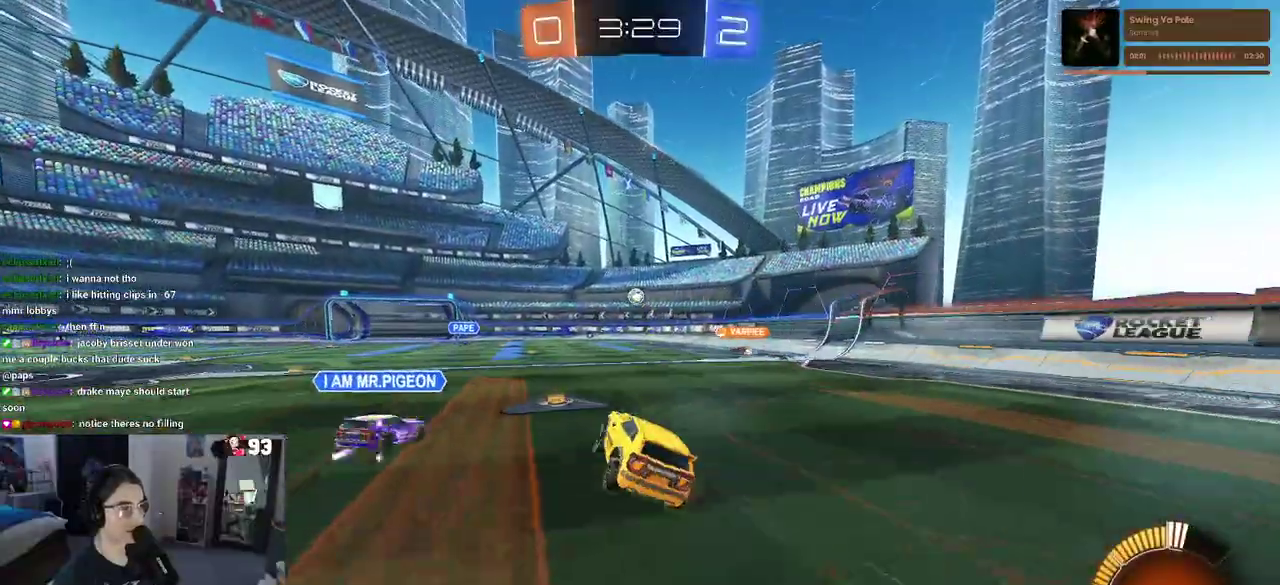
{"buttons": [], "left_stick": "right", "right_stick": "center"}
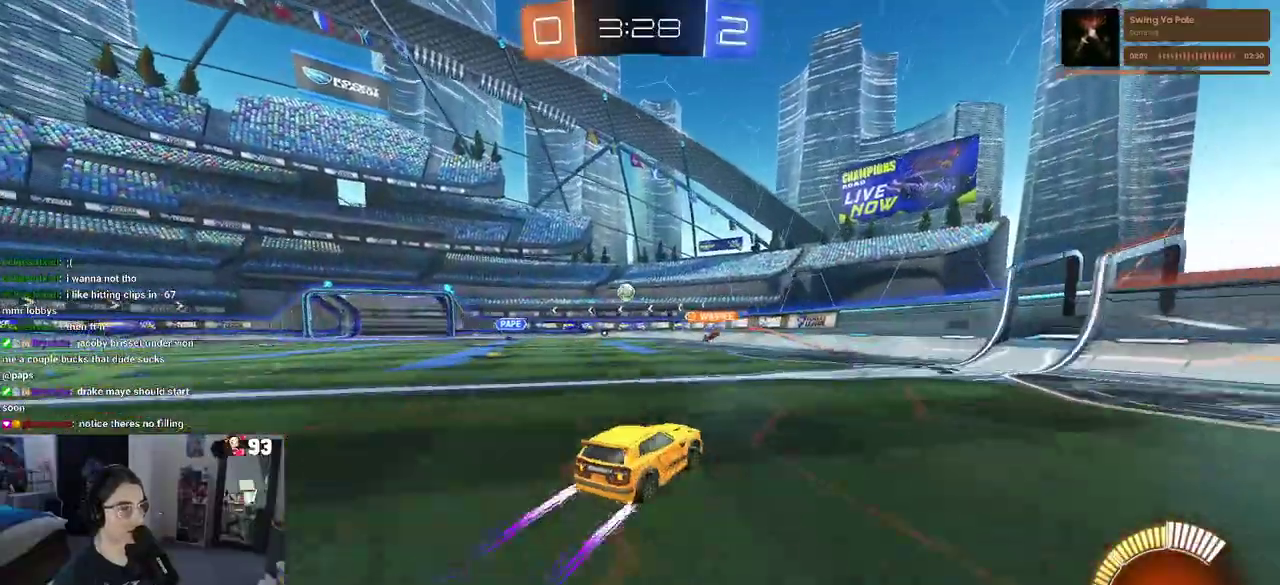
{"buttons": [], "left_stick": "left", "right_stick": "center"}
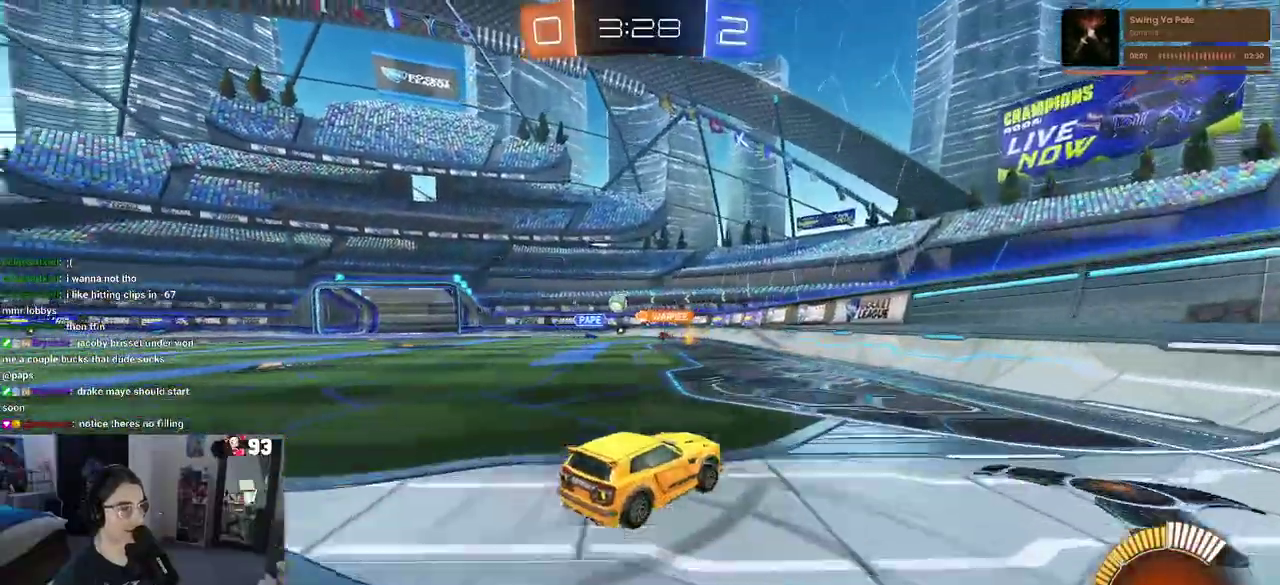
{"buttons": [], "left_stick": "center", "right_stick": "center", "events": [[483, "left_stick", "center"]]}
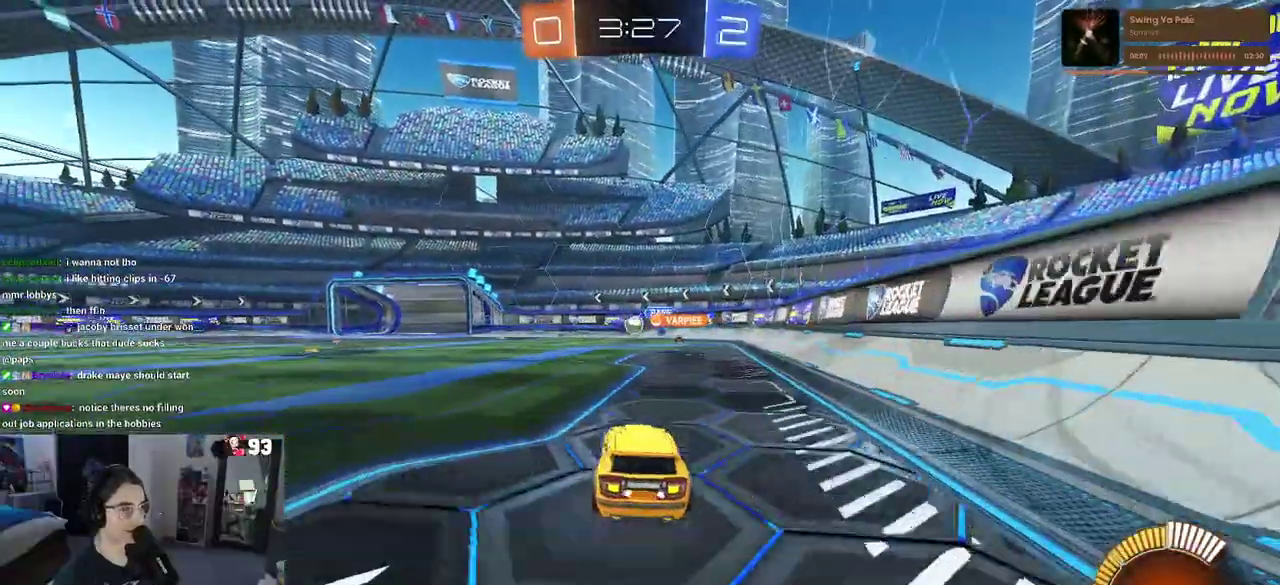
{"buttons": [], "left_stick": "center", "right_stick": "center"}
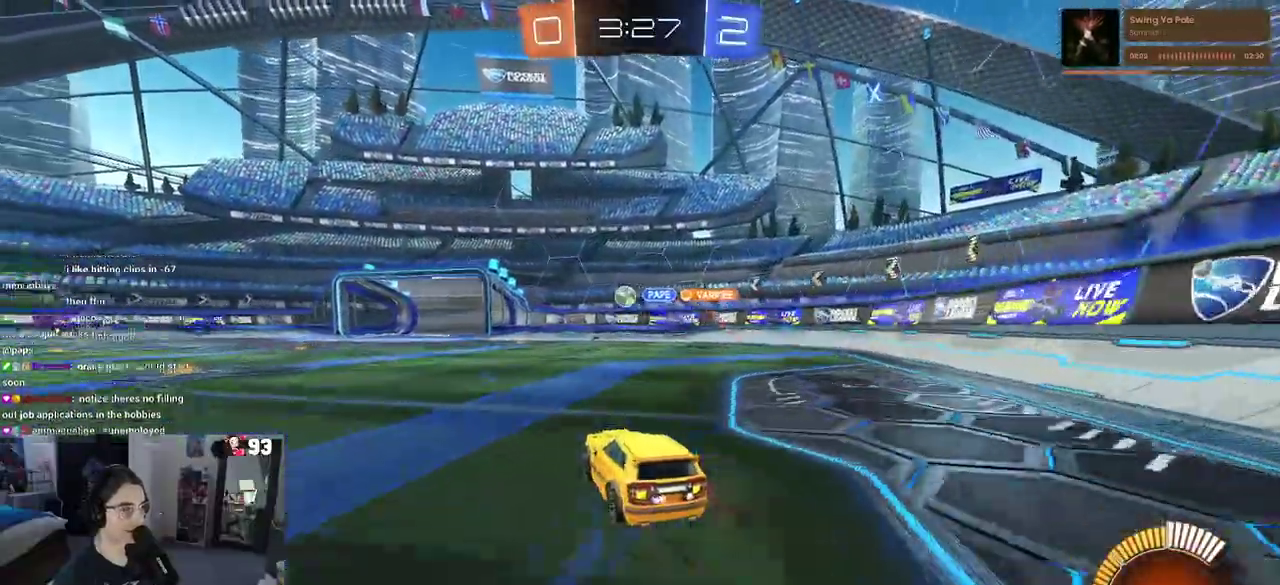
{"buttons": [], "left_stick": "center", "right_stick": "center"}
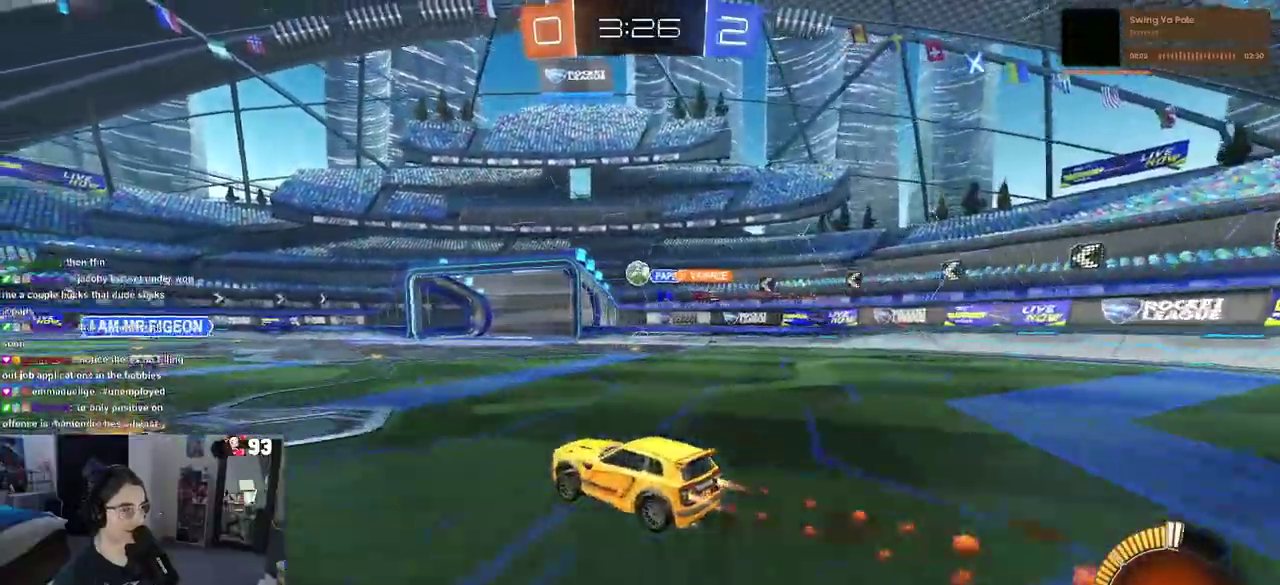
{"buttons": [], "left_stick": "left", "right_stick": "center", "events": [[417, "left_stick", "left"]]}
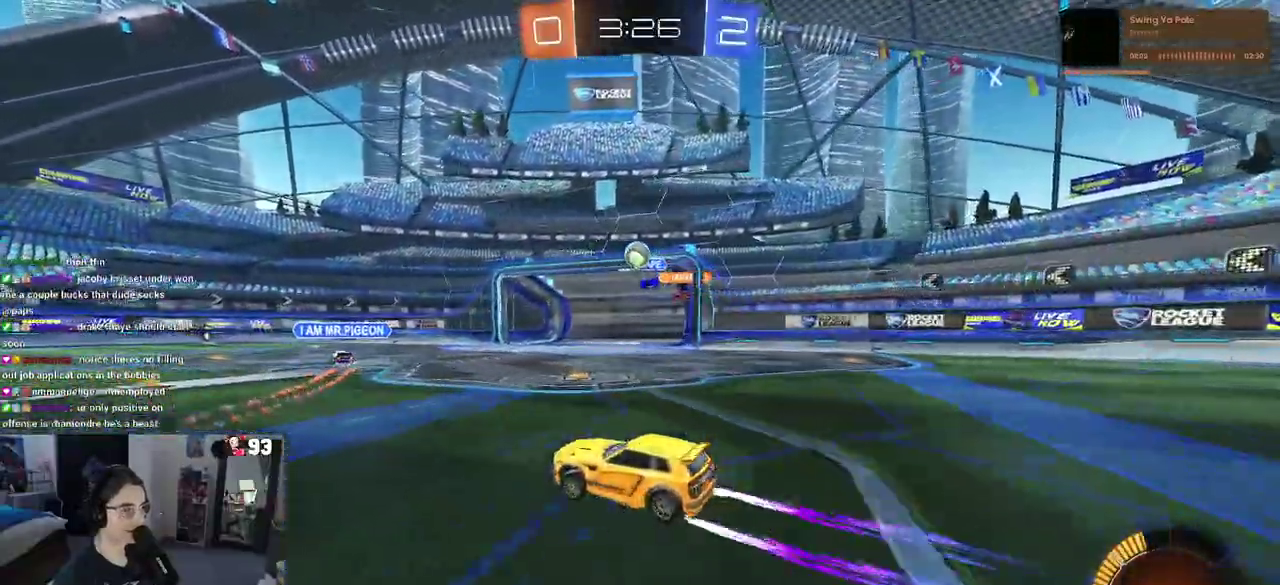
{"buttons": [], "left_stick": "center", "right_stick": "center", "events": [[33, "left_stick", "center"]]}
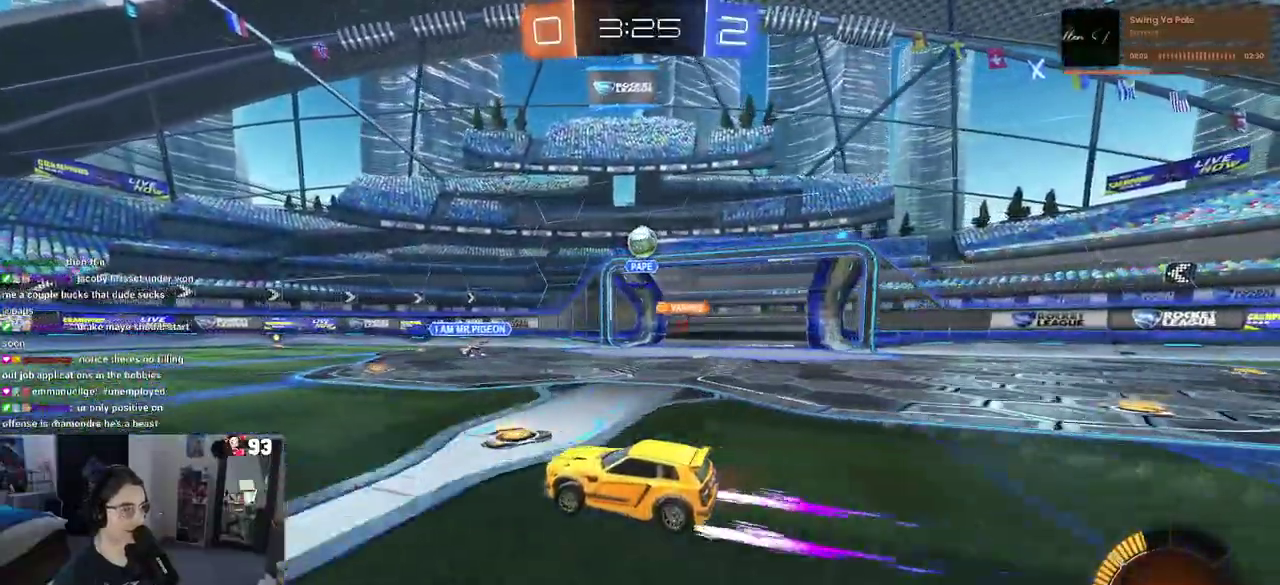
{"buttons": [], "left_stick": "center", "right_stick": "center", "events": []}
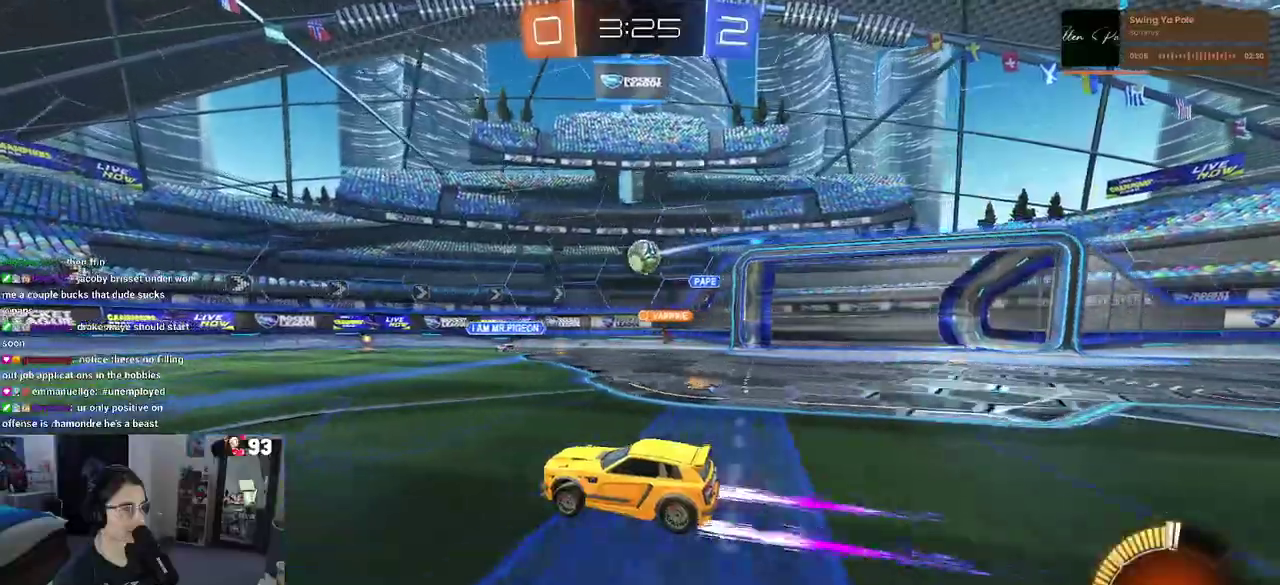
{"buttons": [], "left_stick": "center", "right_stick": "center", "events": [[83, "left_stick", "left"], [317, "left_stick", "center"]]}
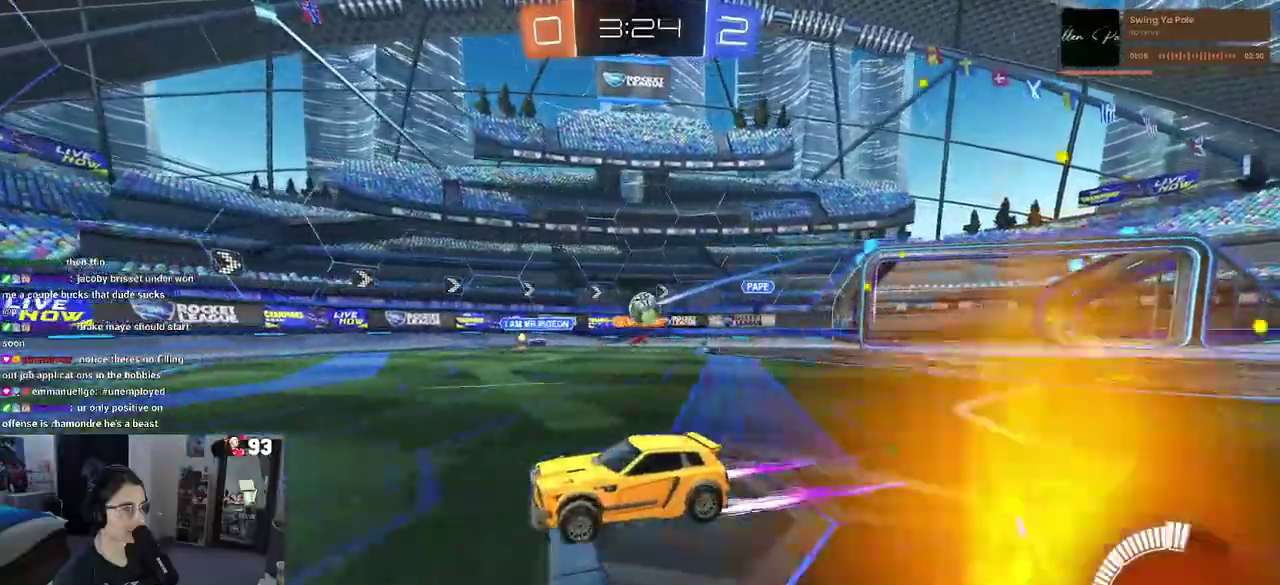
{"buttons": [], "left_stick": "center", "right_stick": "center", "events": []}
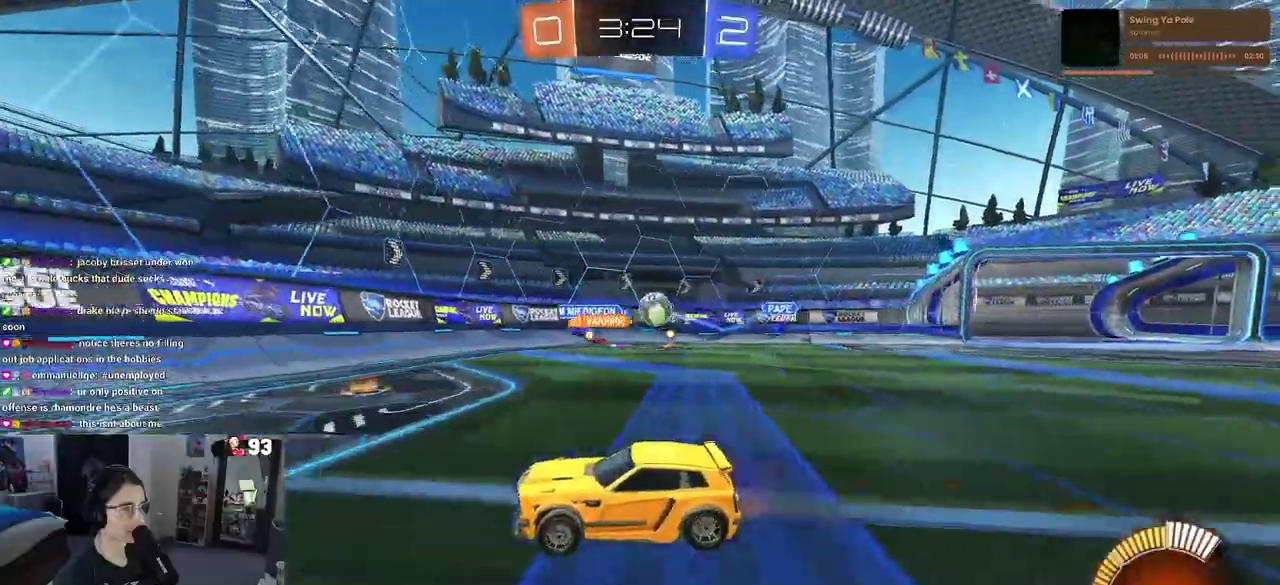
{"buttons": [], "left_stick": "up-left", "right_stick": "center", "events": [[83, "SQUARE", "down"], [150, "left_stick", "left"], [267, "SQUARE", "up"], [283, "left_stick", "up-left"], [333, "left_stick", "center"], [467, "left_stick", "up-left"]]}
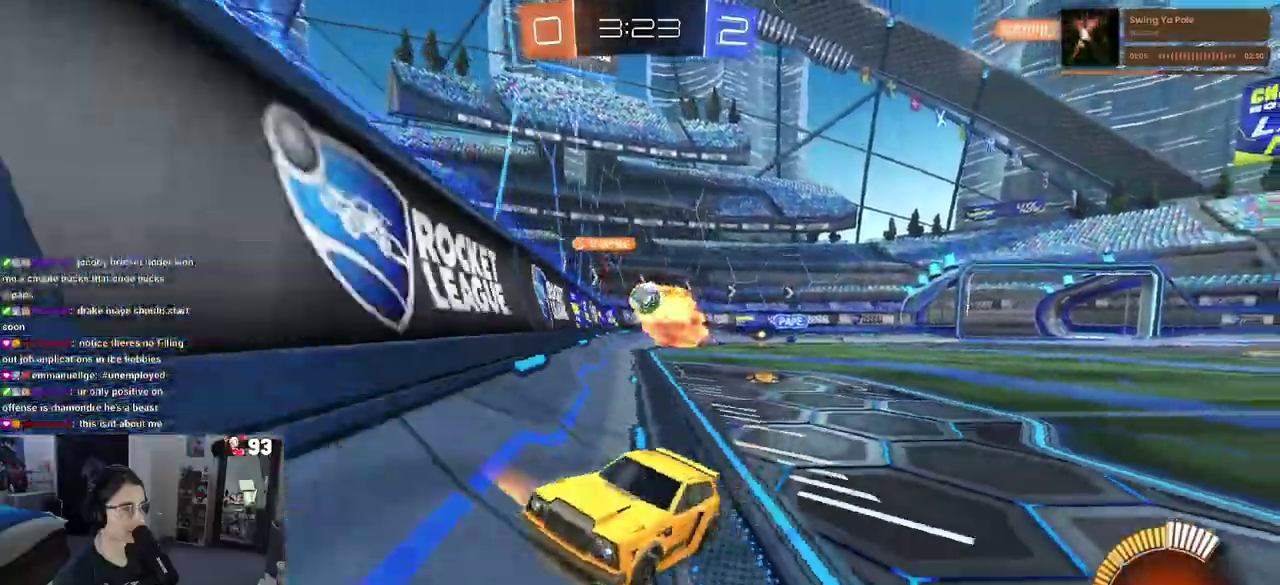
{"buttons": [], "left_stick": "down-right", "right_stick": "center"}
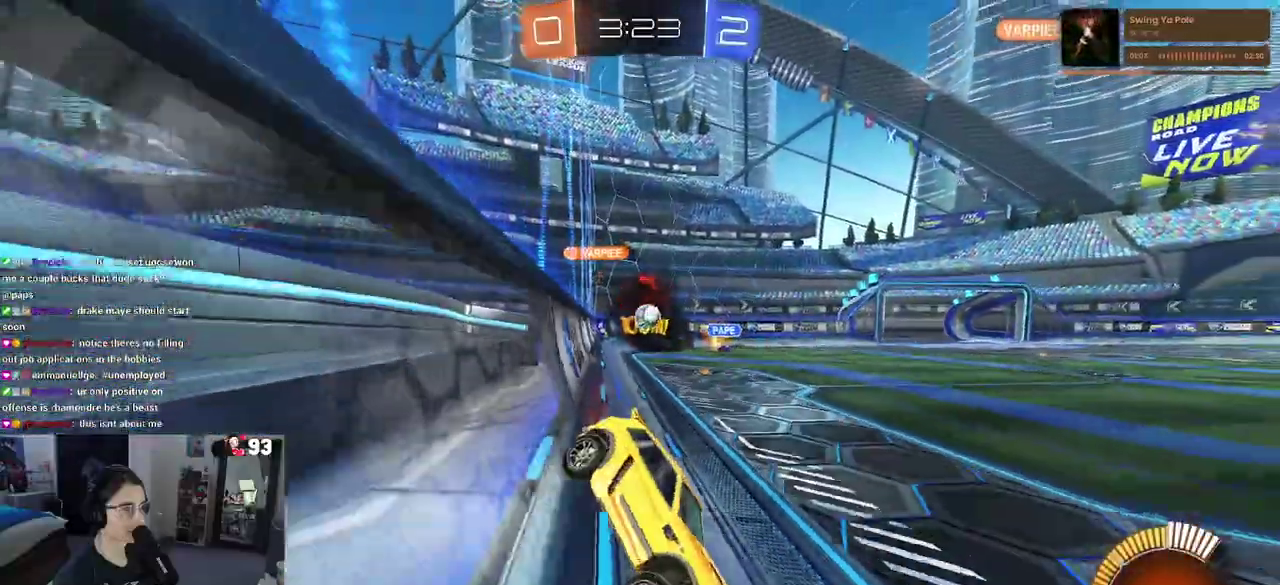
{"buttons": [], "left_stick": "center", "right_stick": "center"}
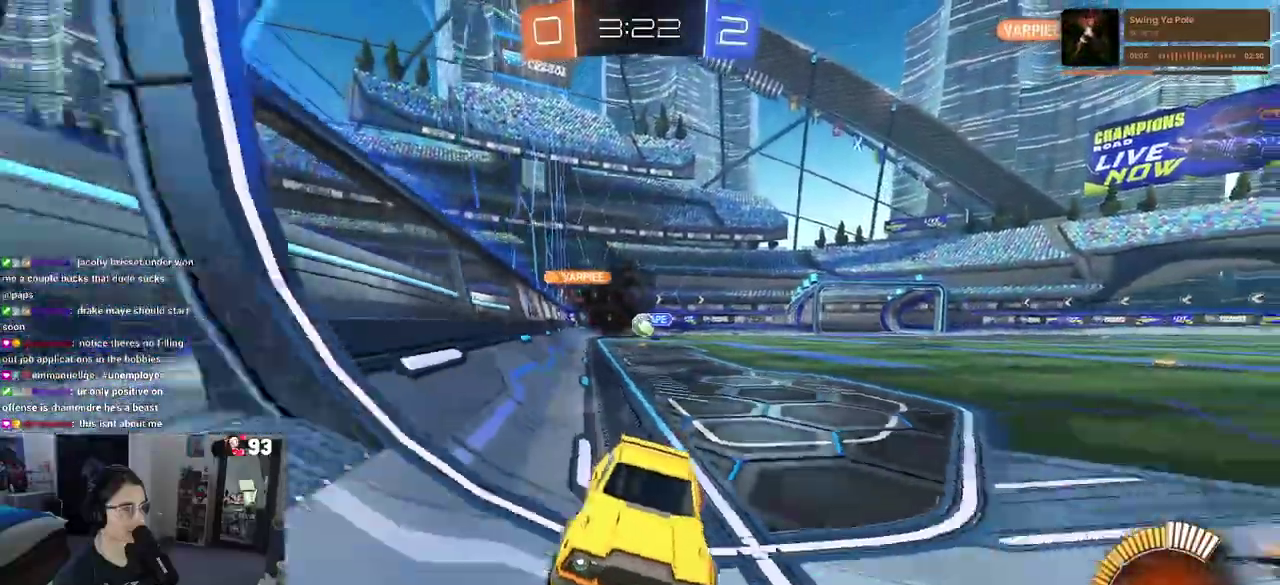
{"buttons": [], "left_stick": "center", "right_stick": "center", "events": [[17, "left_stick", "up-left"], [283, "left_stick", "center"]]}
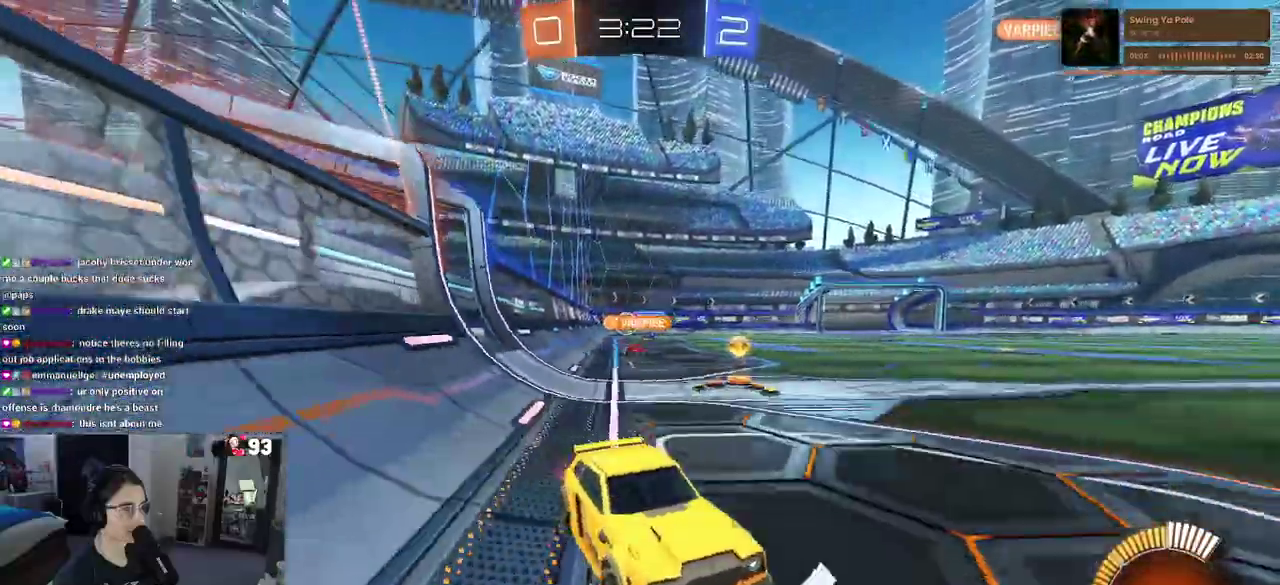
{"buttons": [], "left_stick": "right", "right_stick": "center", "events": [[117, "left_stick", "up-left"], [167, "SQUARE", "down"], [183, "left_stick", "center"], [283, "left_stick", "up-right"], [417, "SQUARE", "up"], [500, "left_stick", "right"]]}
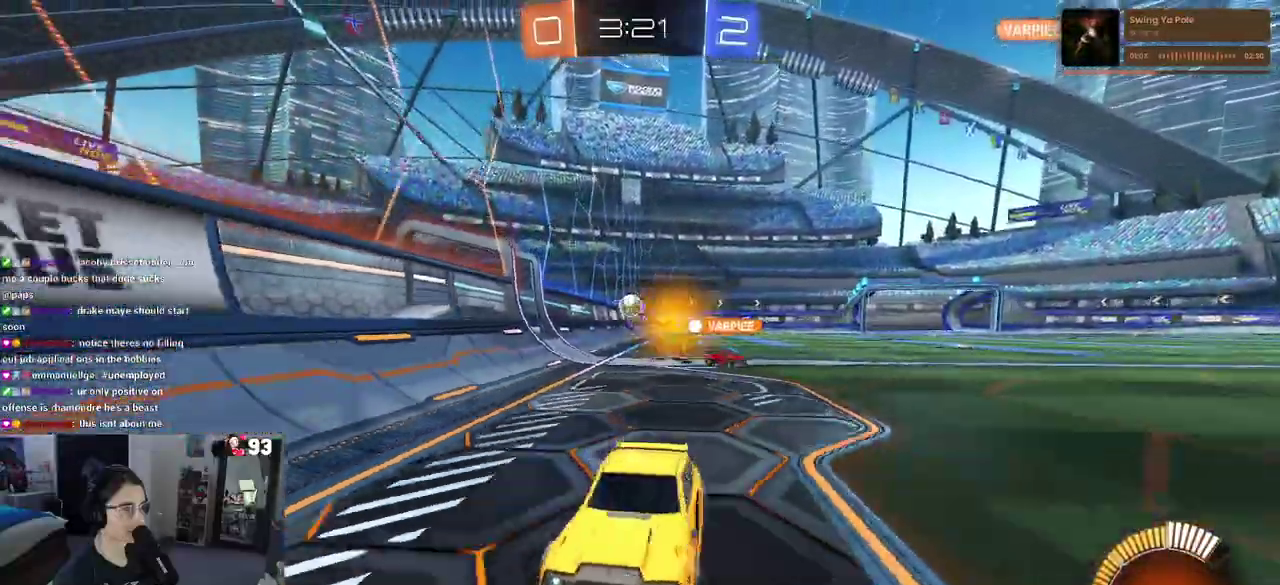
{"buttons": ["SQUARE"], "left_stick": "left", "right_stick": "center", "events": [[217, "left_stick", "center"], [283, "left_stick", "up-left"], [333, "left_stick", "left"], [467, "SQUARE", "down"]]}
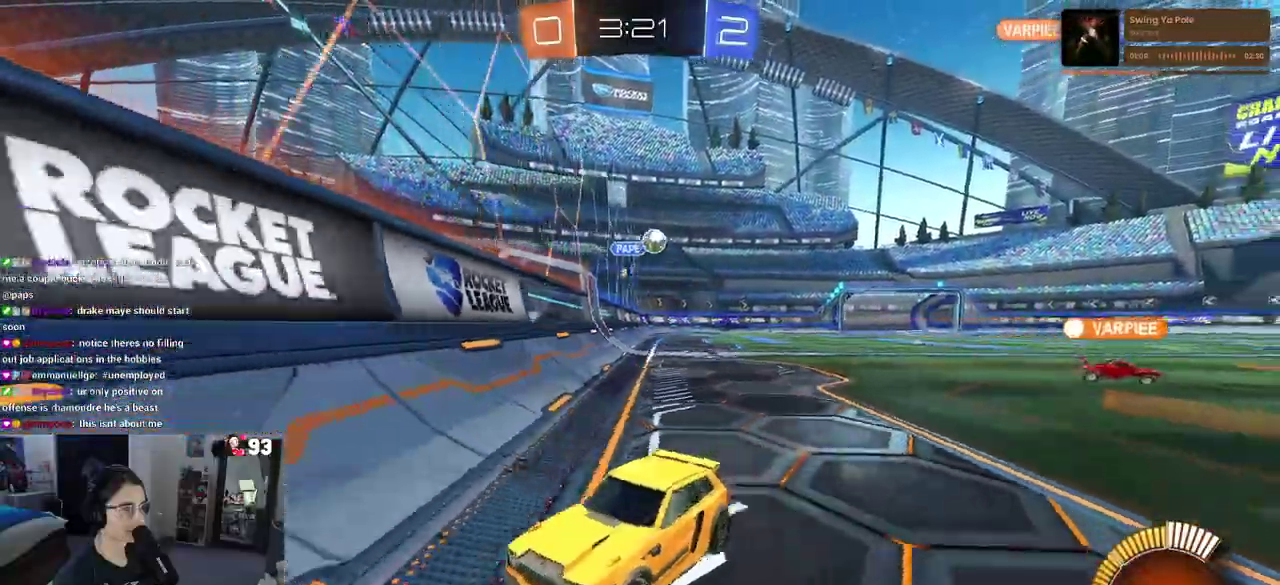
{"buttons": [], "left_stick": "left", "right_stick": "center", "events": [[200, "SQUARE", "up"]]}
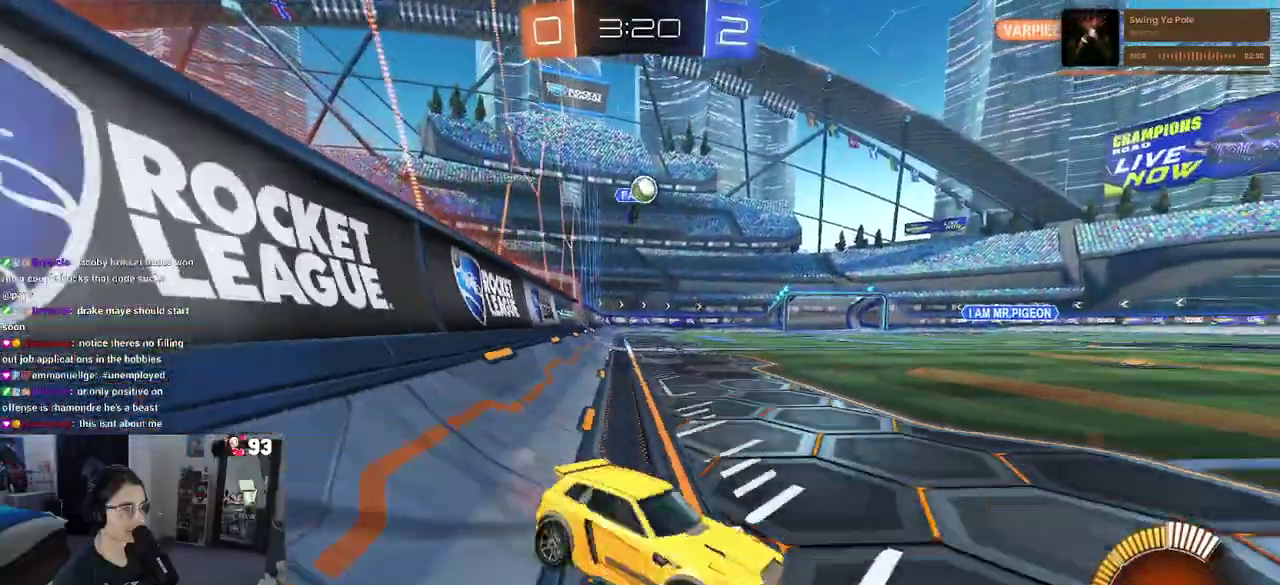
{"buttons": ["CROSS"], "left_stick": "down-right", "right_stick": "center"}
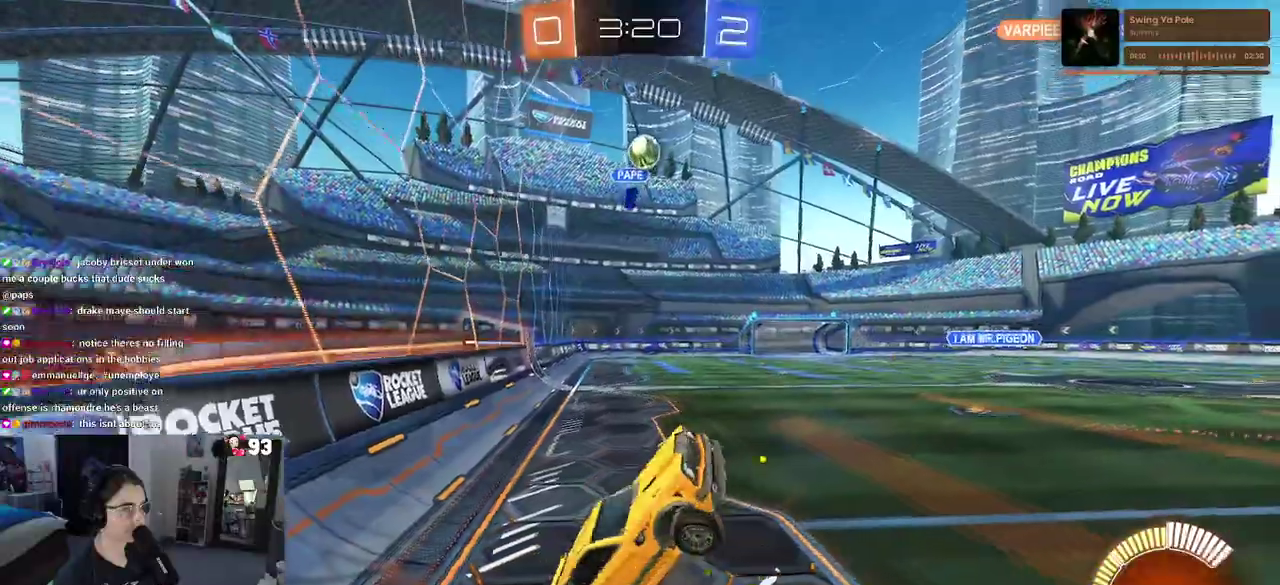
{"buttons": [], "left_stick": "down", "right_stick": "center"}
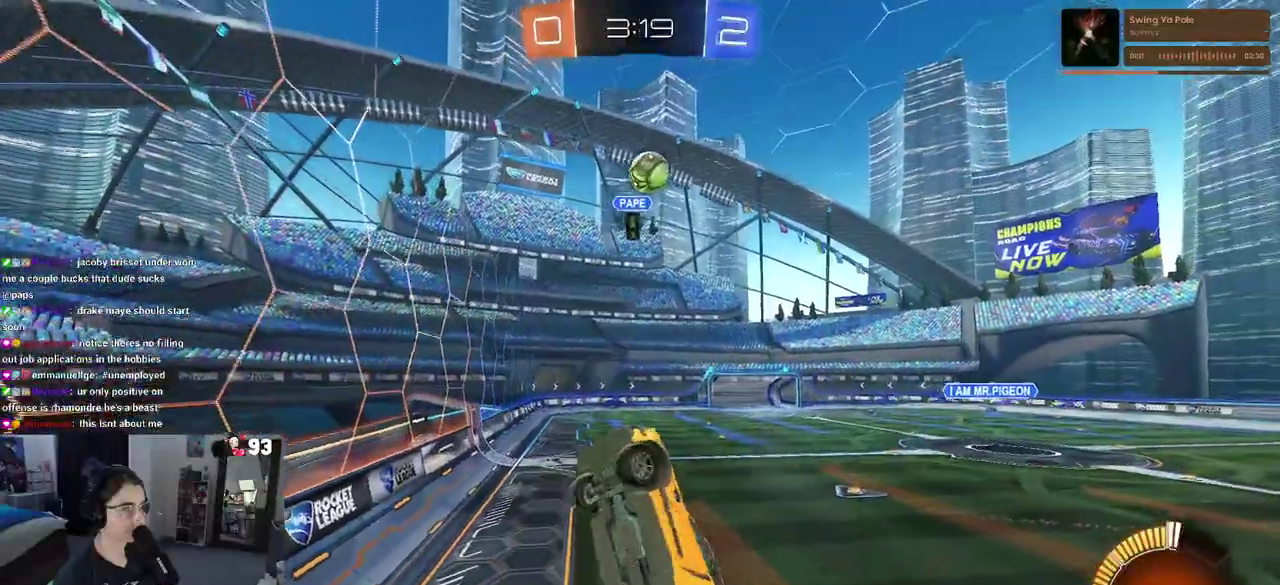
{"buttons": [], "left_stick": "up", "right_stick": "center"}
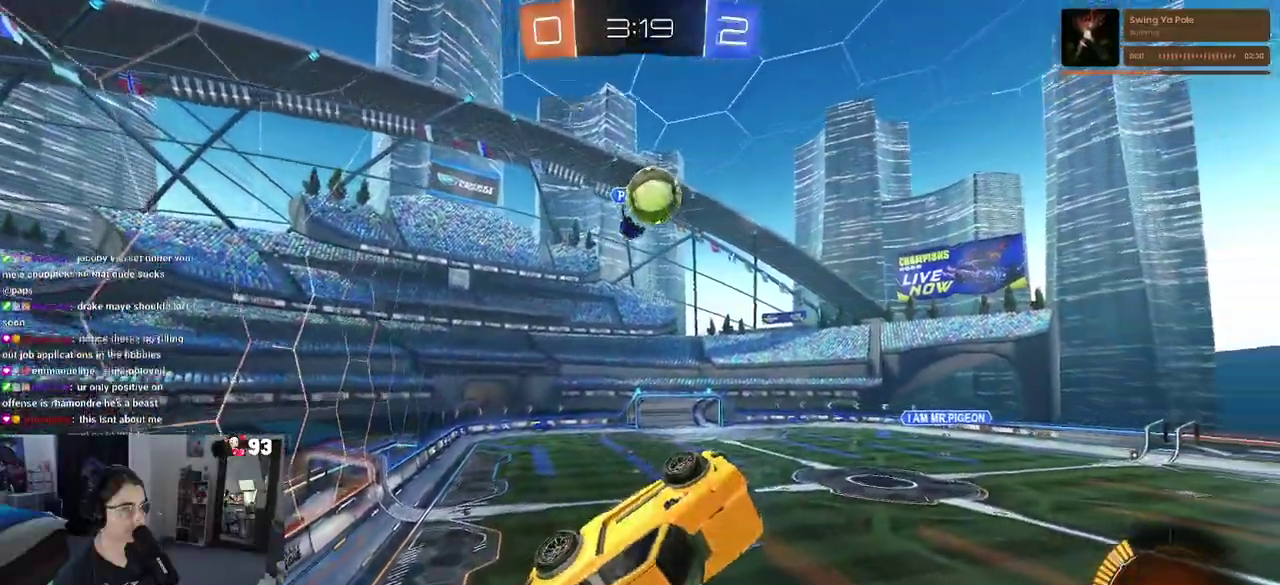
{"buttons": [], "left_stick": "up", "right_stick": "center", "events": [[117, "left_stick", "center"], [217, "left_stick", "up-left"], [300, "left_stick", "center"], [367, "left_stick", "up"]]}
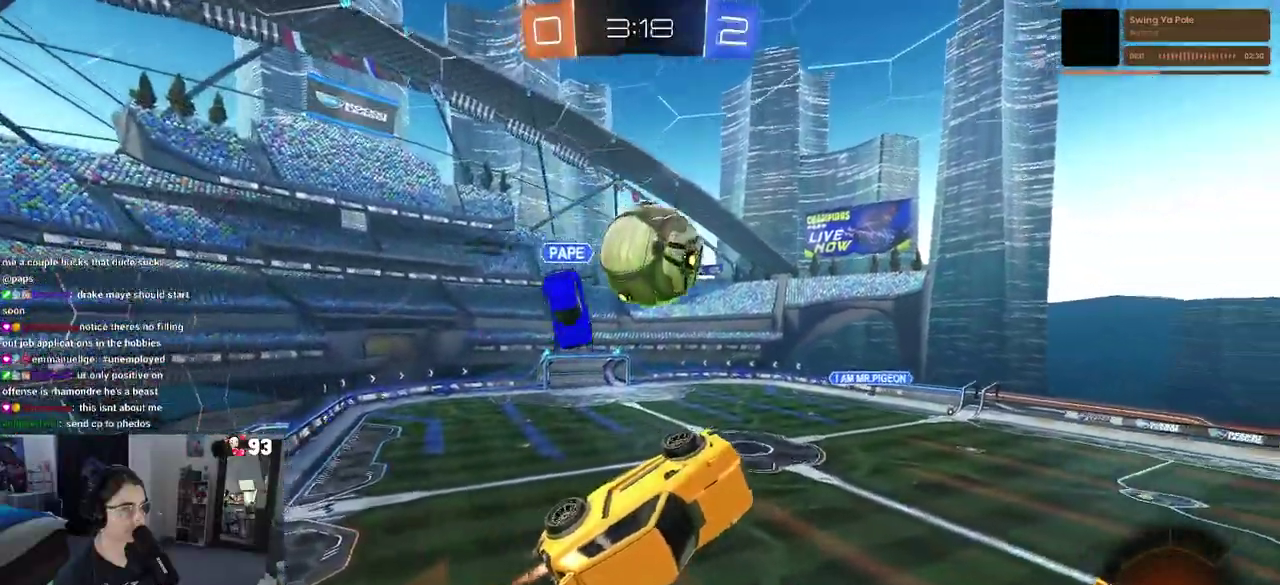
{"buttons": [], "left_stick": "up-left", "right_stick": "center", "events": [[467, "left_stick", "up-left"]]}
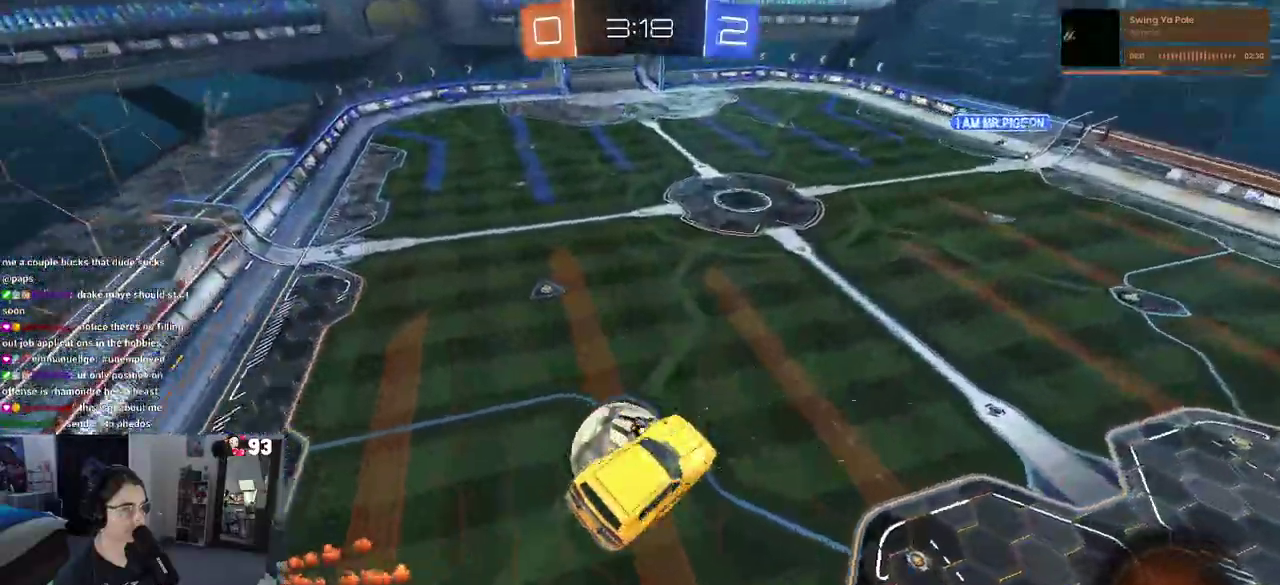
{"buttons": [], "left_stick": "center", "right_stick": "center", "events": [[17, "left_stick", "left"], [200, "left_stick", "down"], [283, "left_stick", "up"], [383, "left_stick", "center"]]}